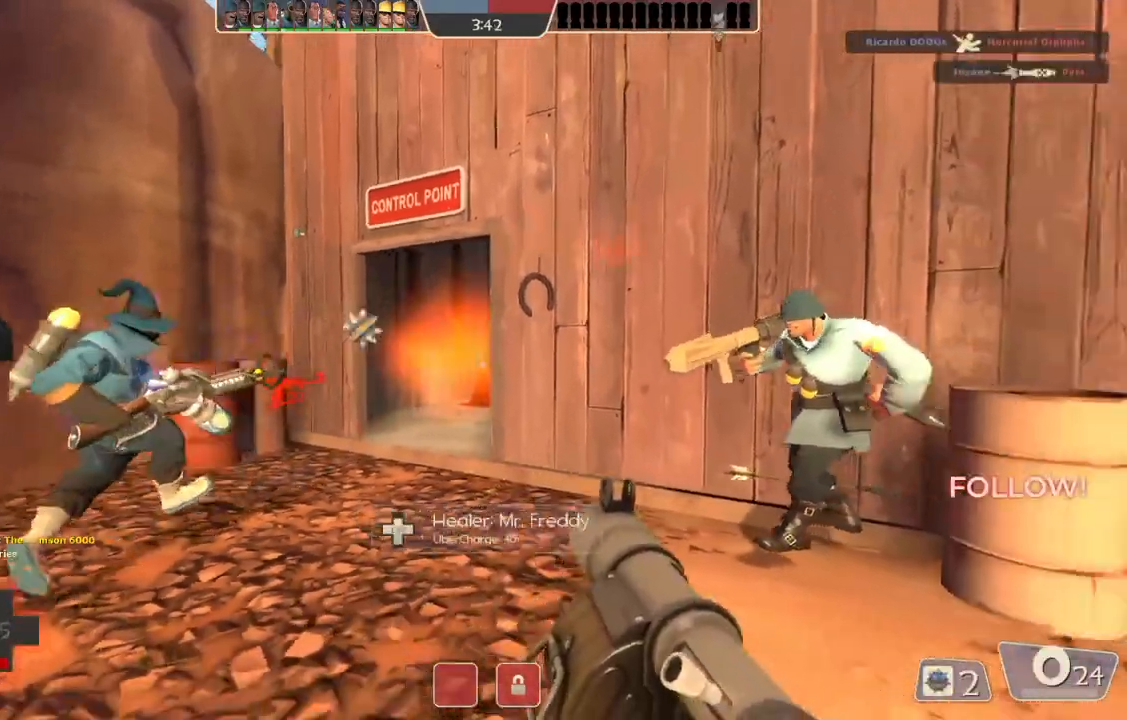
Gameplay with a controller (PlayStation layout); each line is a JSON object with the inputs held at the frame after it. "events" lists button and stick changes between this image and that frame as [ms after this image, input, new state], when the widget could be followed in between.
{"buttons": ["L2"], "left_stick": "up-right", "right_stick": "center", "events": [[83, "L1", "up"], [150, "L1", "down"], [267, "L1", "up"], [283, "left_stick", "up-right"]]}
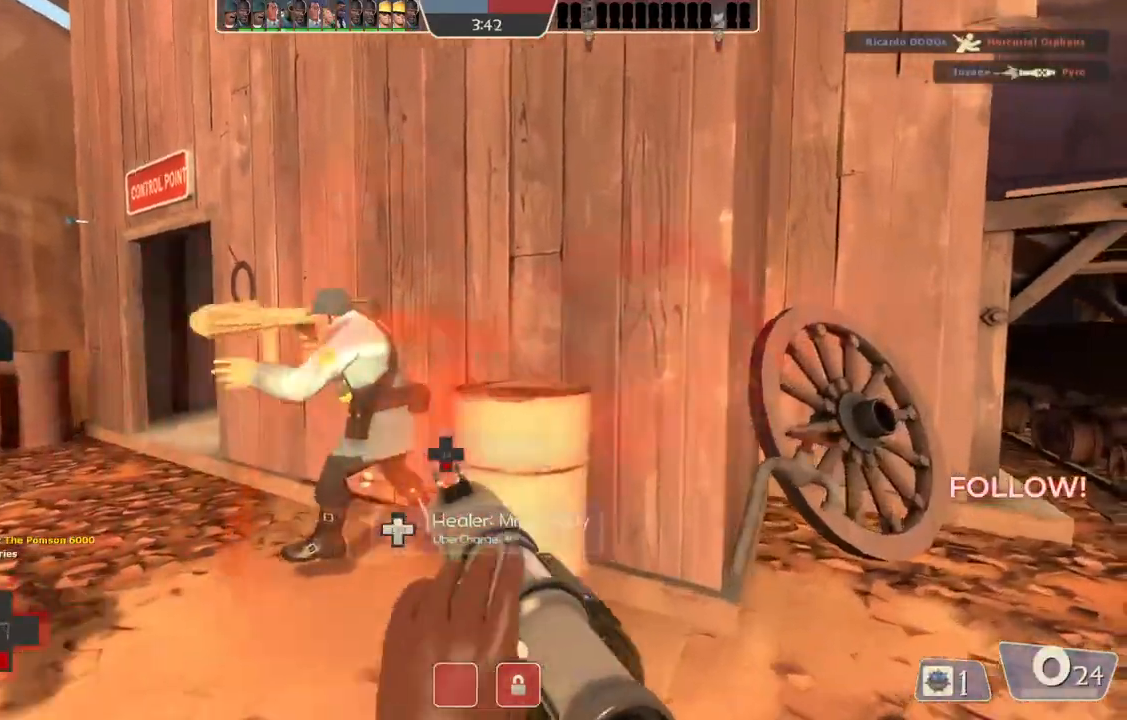
{"buttons": [], "left_stick": "down-left", "right_stick": "center", "events": [[17, "L1", "down"], [150, "L1", "up"], [217, "L1", "down"], [233, "left_stick", "left"], [283, "L1", "up"], [350, "L2", "up"], [400, "left_stick", "down-left"]]}
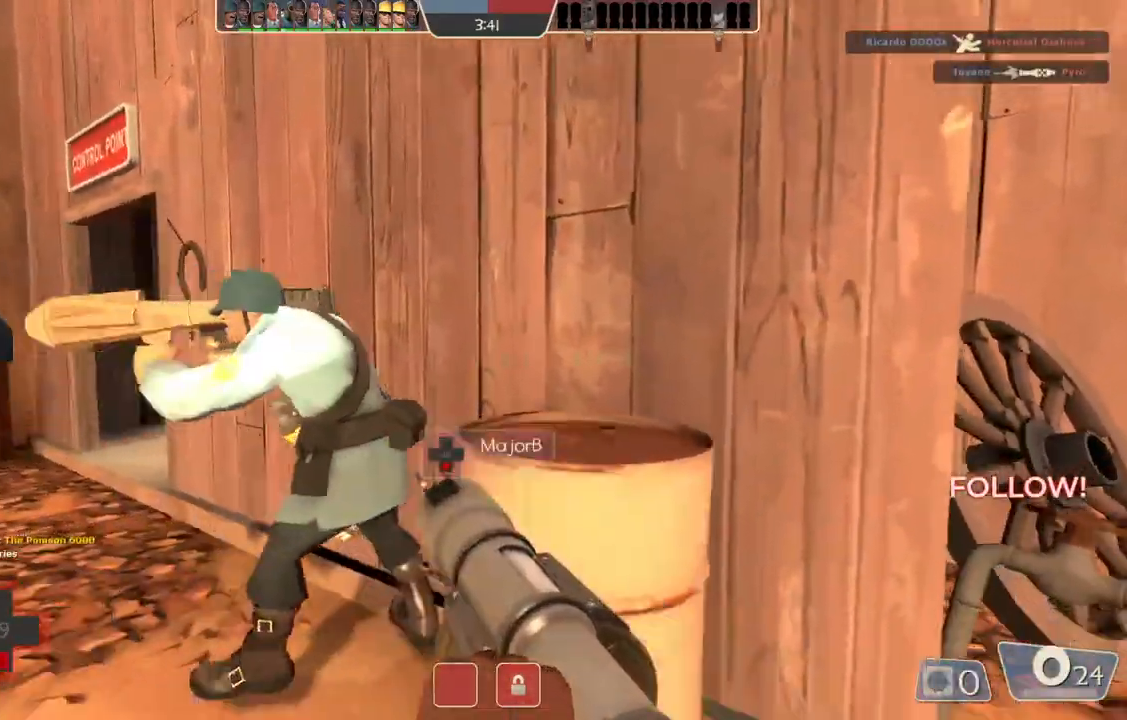
{"buttons": [], "left_stick": "up-right", "right_stick": "center", "events": [[83, "left_stick", "down-right"], [267, "left_stick", "up-right"]]}
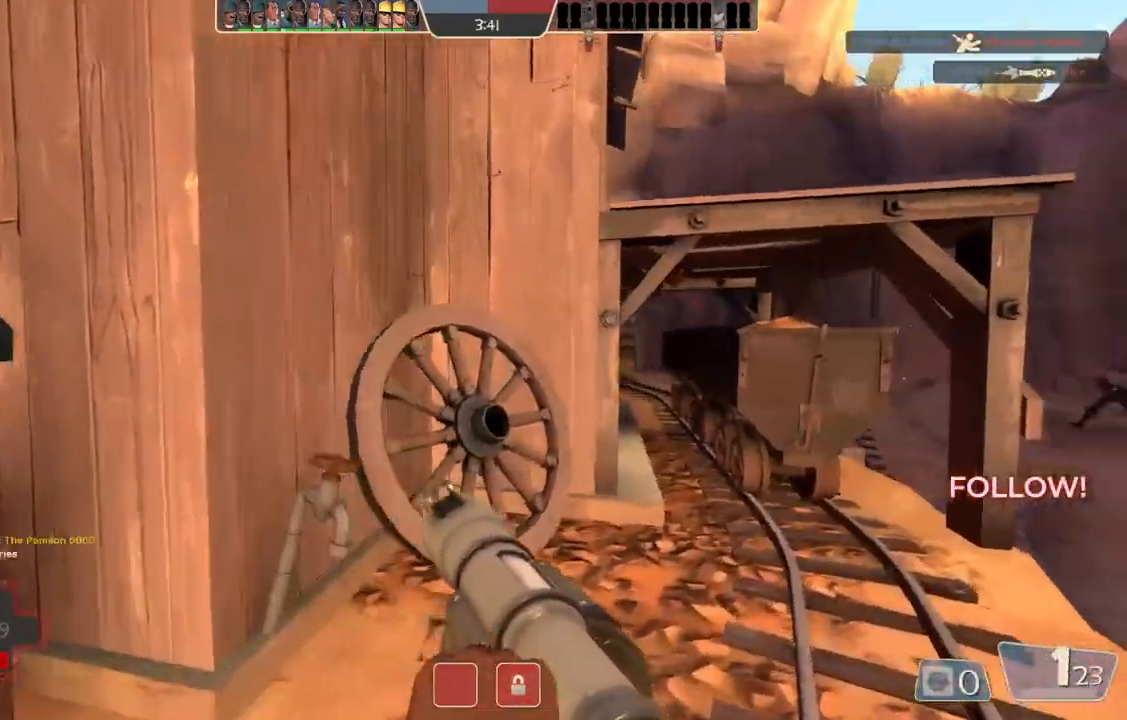
{"buttons": [], "left_stick": "center", "right_stick": "center", "events": [[367, "left_stick", "center"]]}
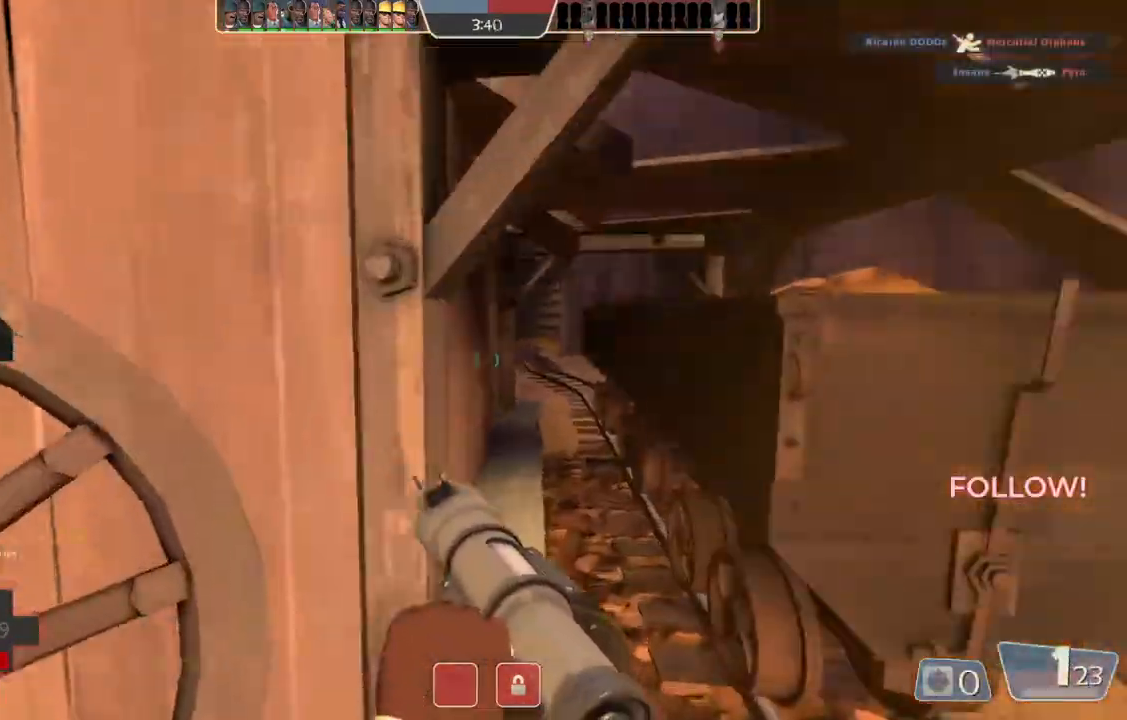
{"buttons": [], "left_stick": "center", "right_stick": "center", "events": []}
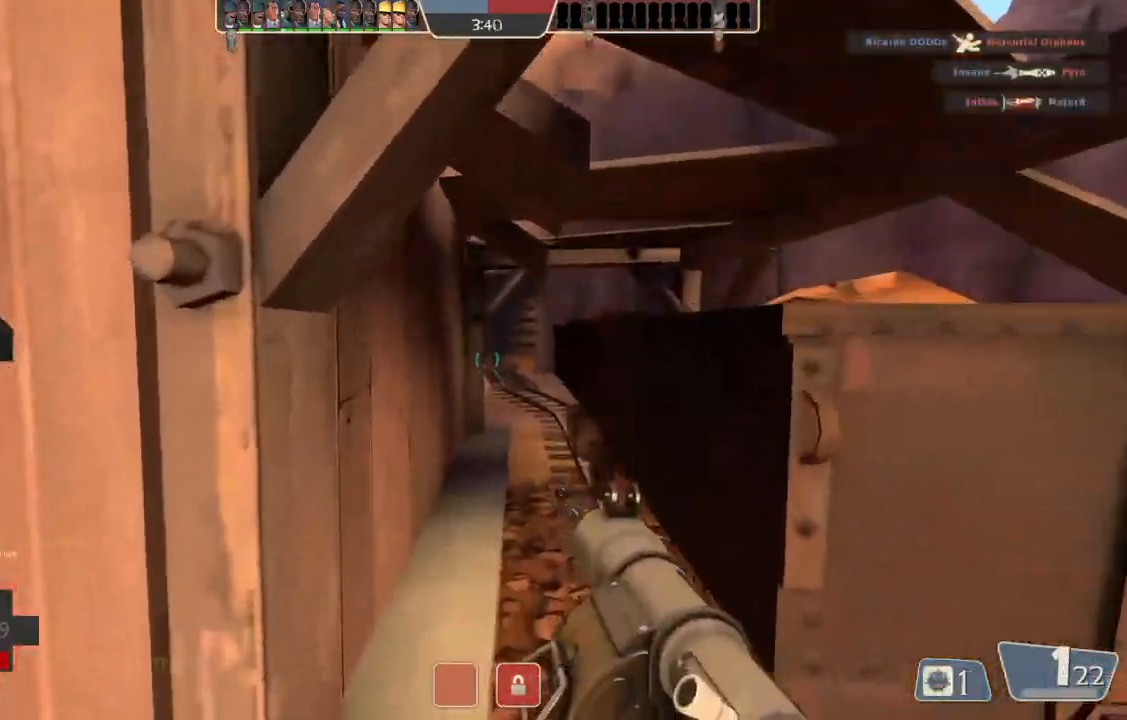
{"buttons": [], "left_stick": "center", "right_stick": "center", "events": []}
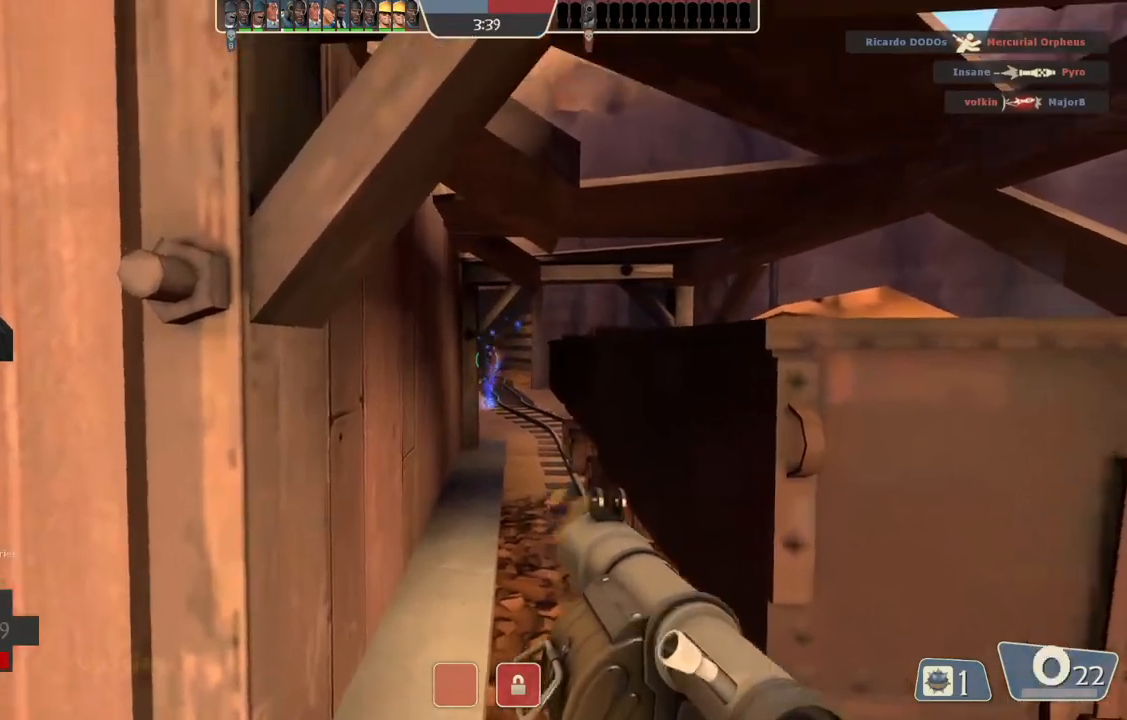
{"buttons": ["L1", "L2"], "left_stick": "center", "right_stick": "center", "events": [[400, "L2", "down"], [433, "L1", "down"]]}
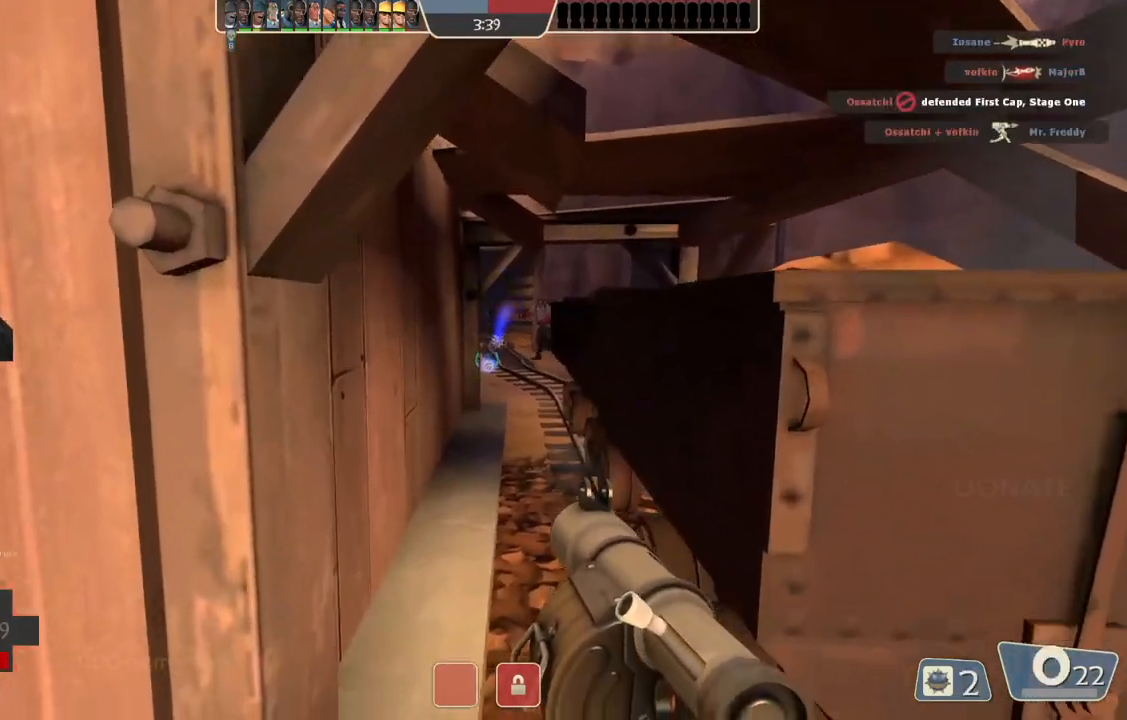
{"buttons": ["L1", "L2"], "left_stick": "center", "right_stick": "center", "events": [[17, "L1", "up"], [17, "L2", "up"], [400, "L1", "down"], [400, "L2", "down"]]}
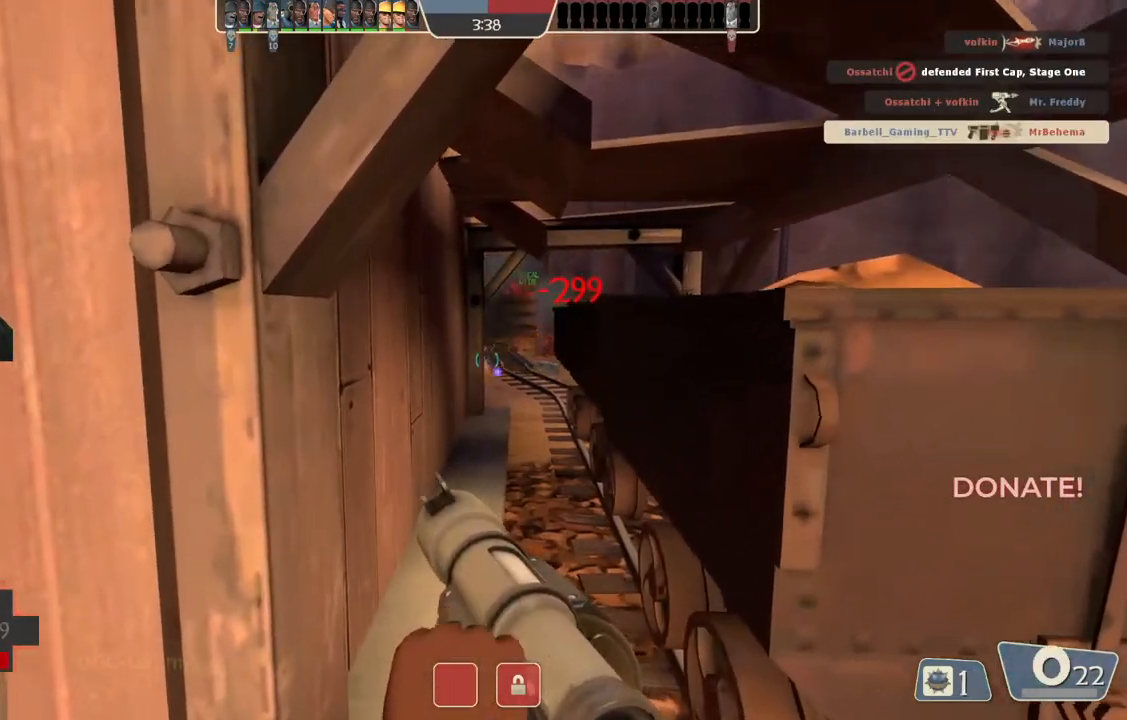
{"buttons": [], "left_stick": "center", "right_stick": "center", "events": [[17, "L1", "up"], [17, "L2", "up"], [83, "L1", "down"], [83, "L2", "down"], [200, "L1", "up"], [200, "L2", "up"]]}
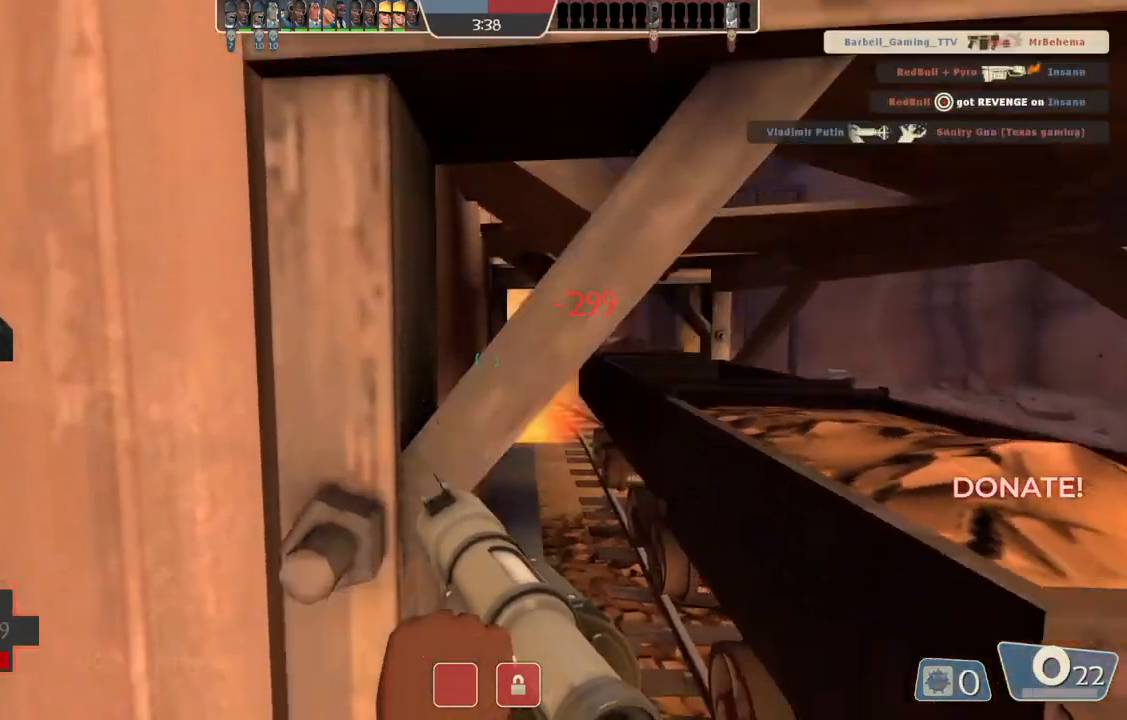
{"buttons": [], "left_stick": "down", "right_stick": "center", "events": [[133, "left_stick", "down"]]}
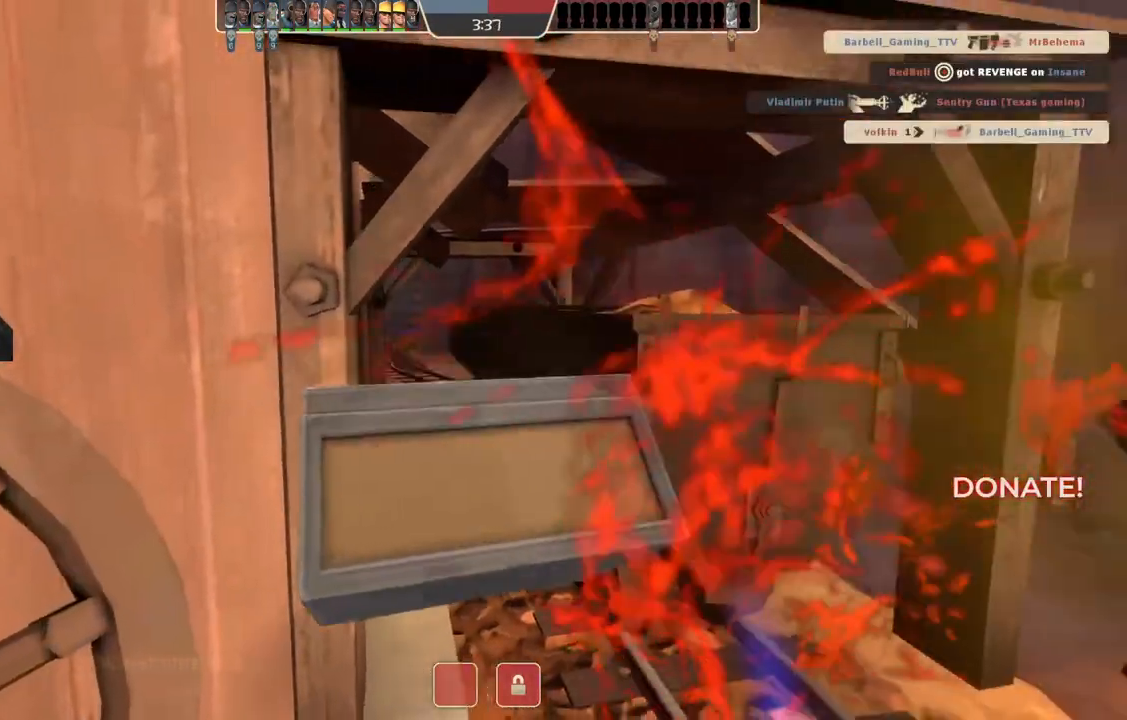
{"buttons": [], "left_stick": "center", "right_stick": "center", "events": [[250, "left_stick", "center"]]}
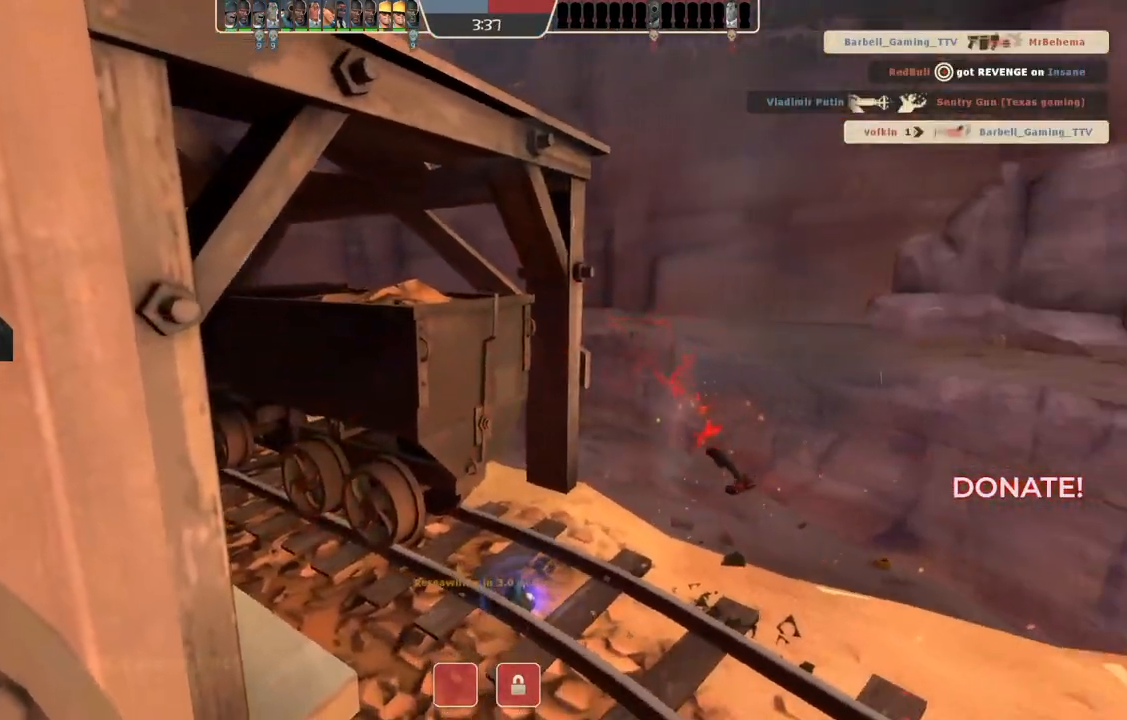
{"buttons": [], "left_stick": "center", "right_stick": "center", "events": []}
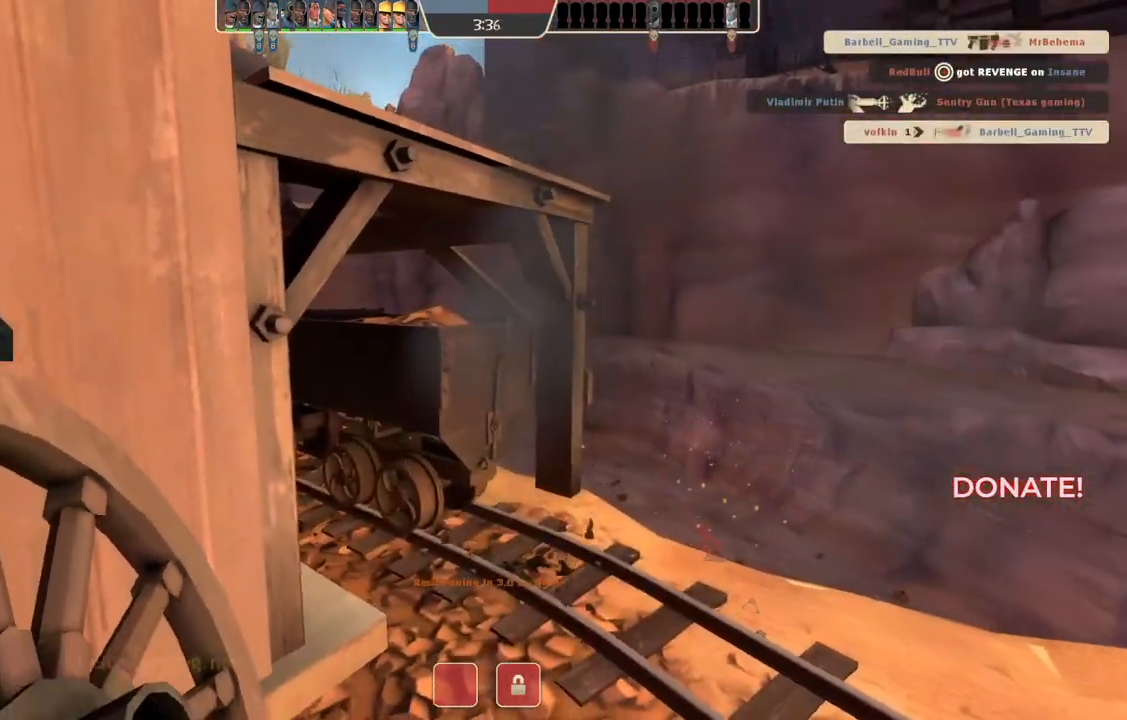
{"buttons": [], "left_stick": "center", "right_stick": "center", "events": []}
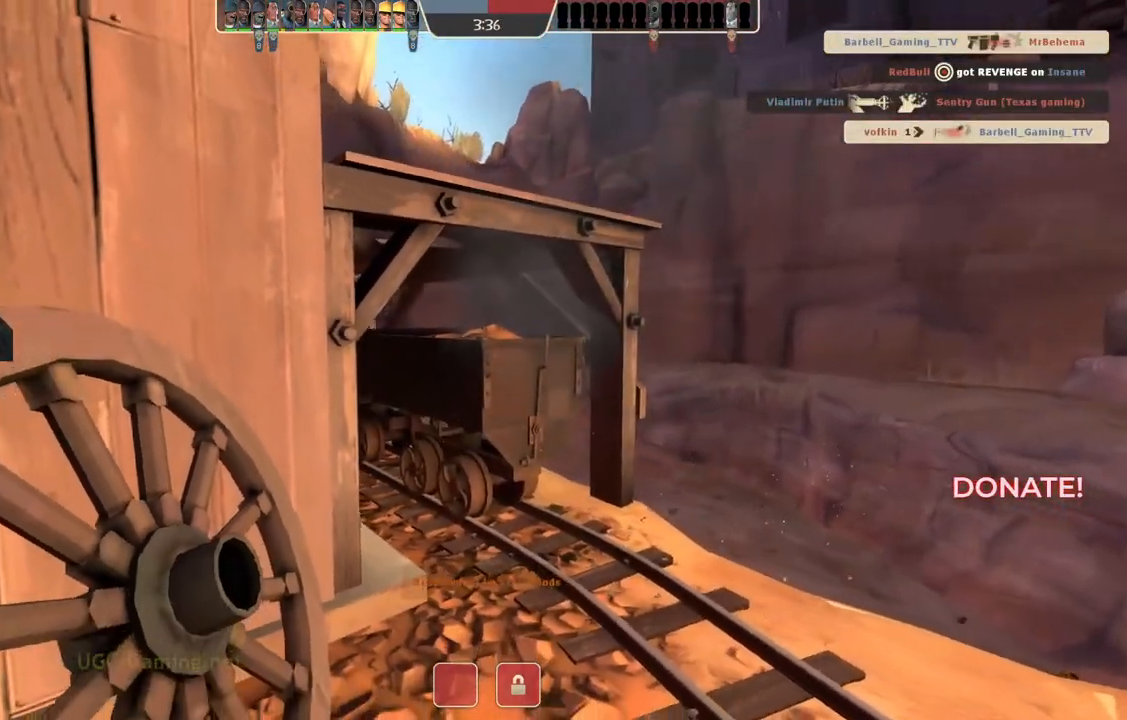
{"buttons": [], "left_stick": "center", "right_stick": "center", "events": []}
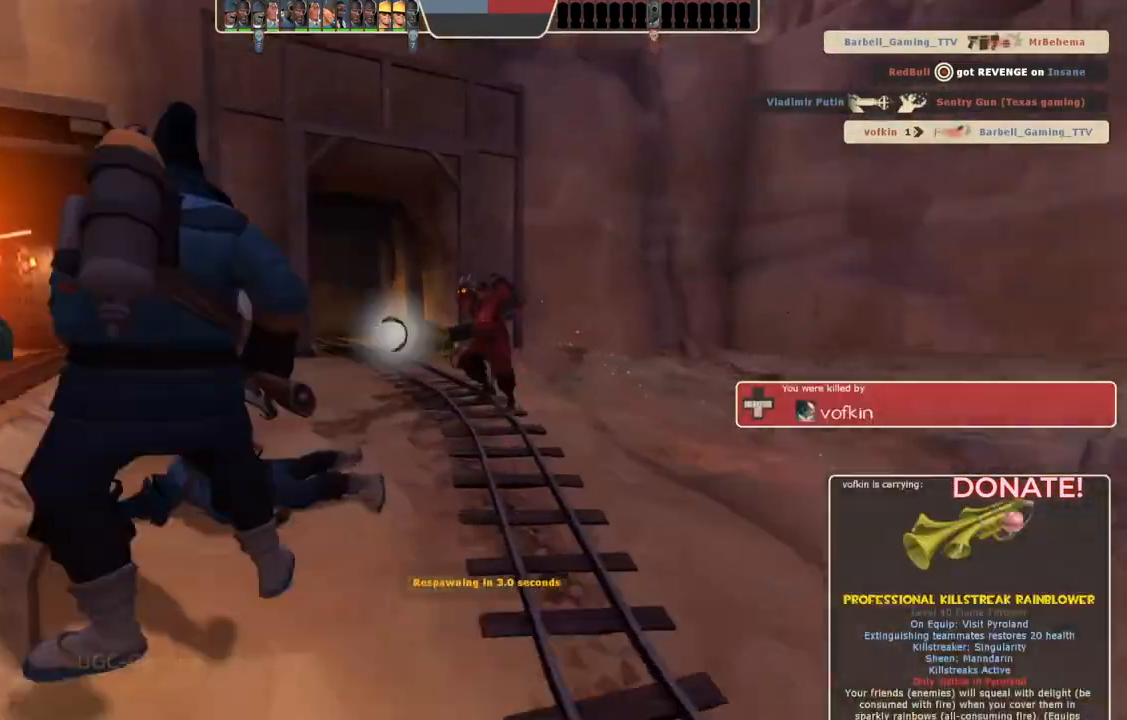
{"buttons": [], "left_stick": "up", "right_stick": "center", "events": [[217, "left_stick", "up"]]}
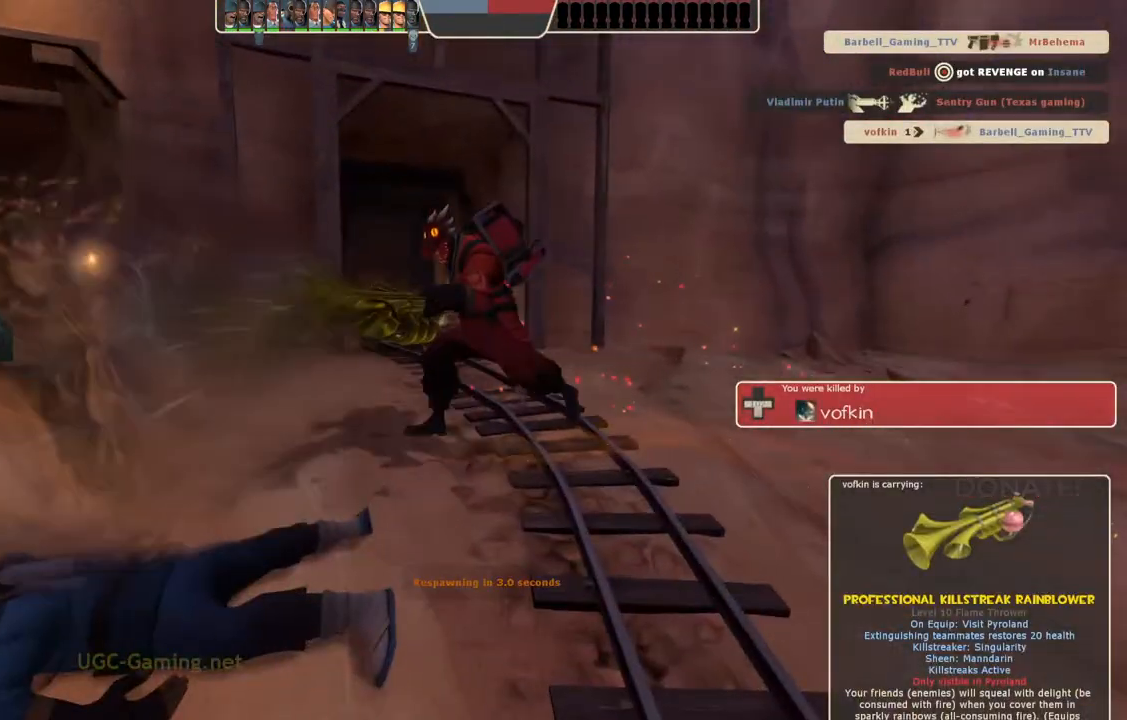
{"buttons": [], "left_stick": "up", "right_stick": "center", "events": []}
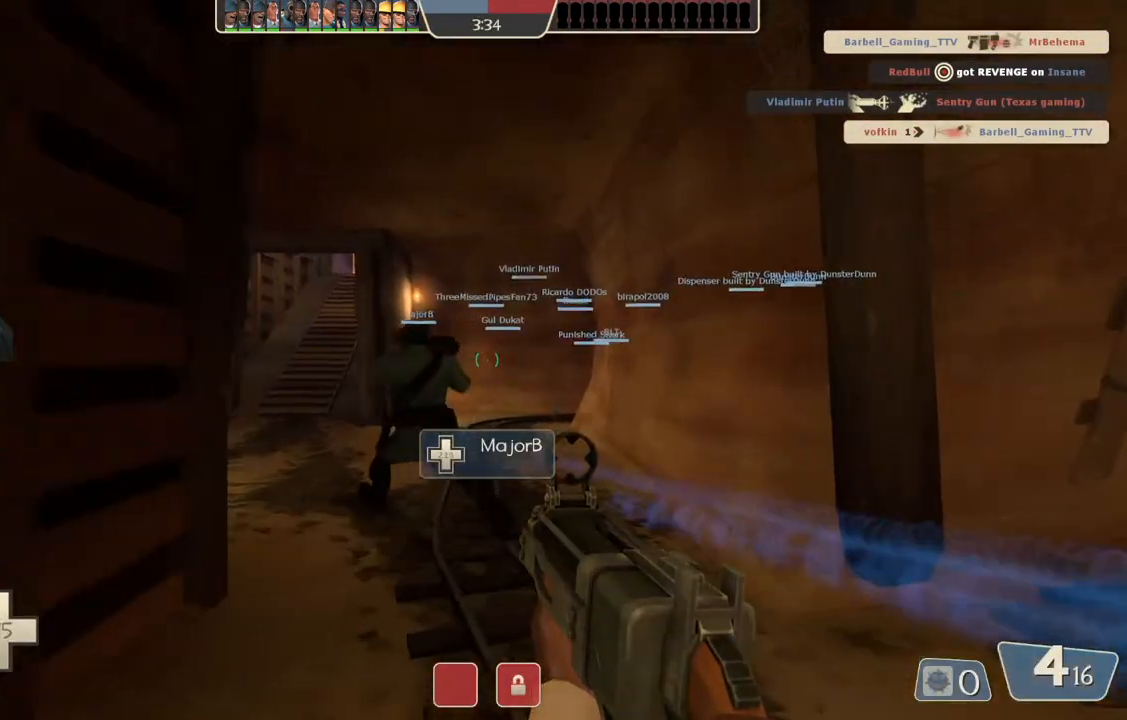
{"buttons": [], "left_stick": "up-left", "right_stick": "center", "events": [[383, "left_stick", "up-left"]]}
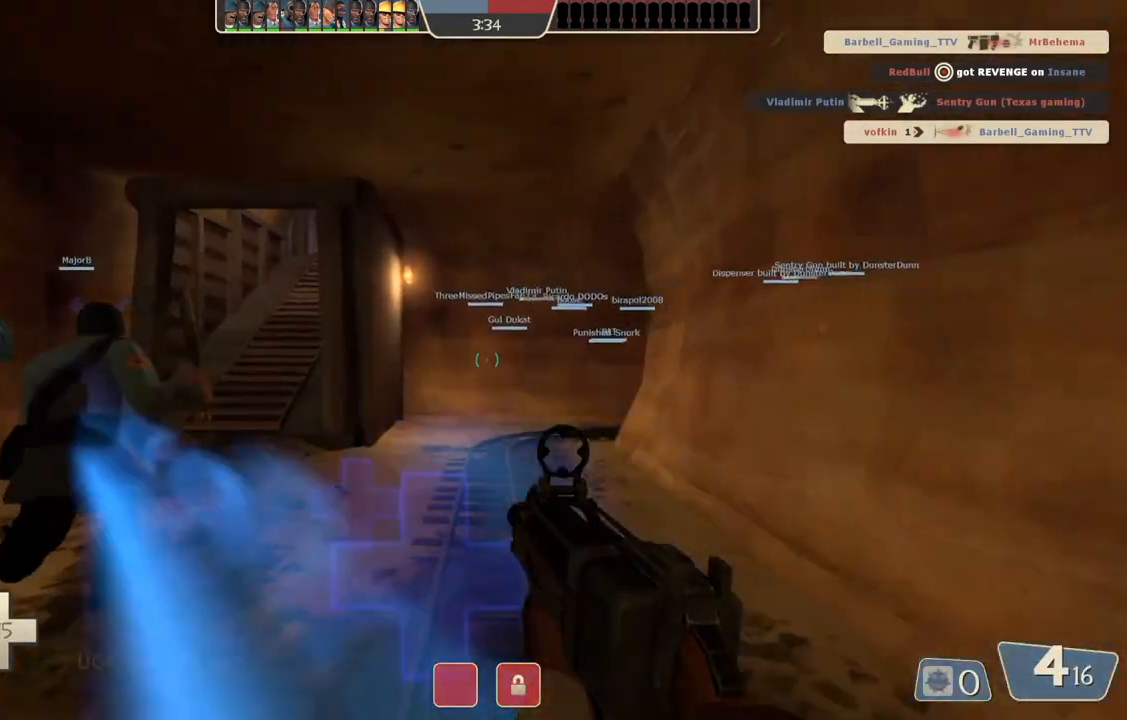
{"buttons": [], "left_stick": "up", "right_stick": "center", "events": [[500, "left_stick", "up"]]}
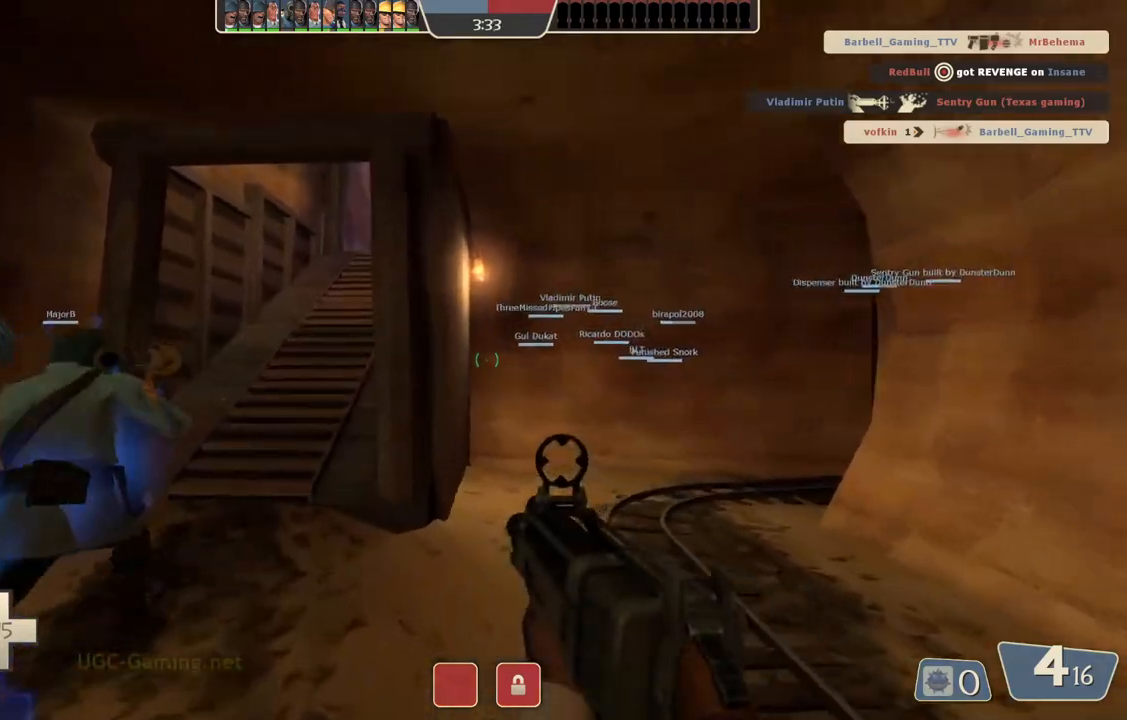
{"buttons": [], "left_stick": "up-left", "right_stick": "center", "events": [[317, "left_stick", "up-left"]]}
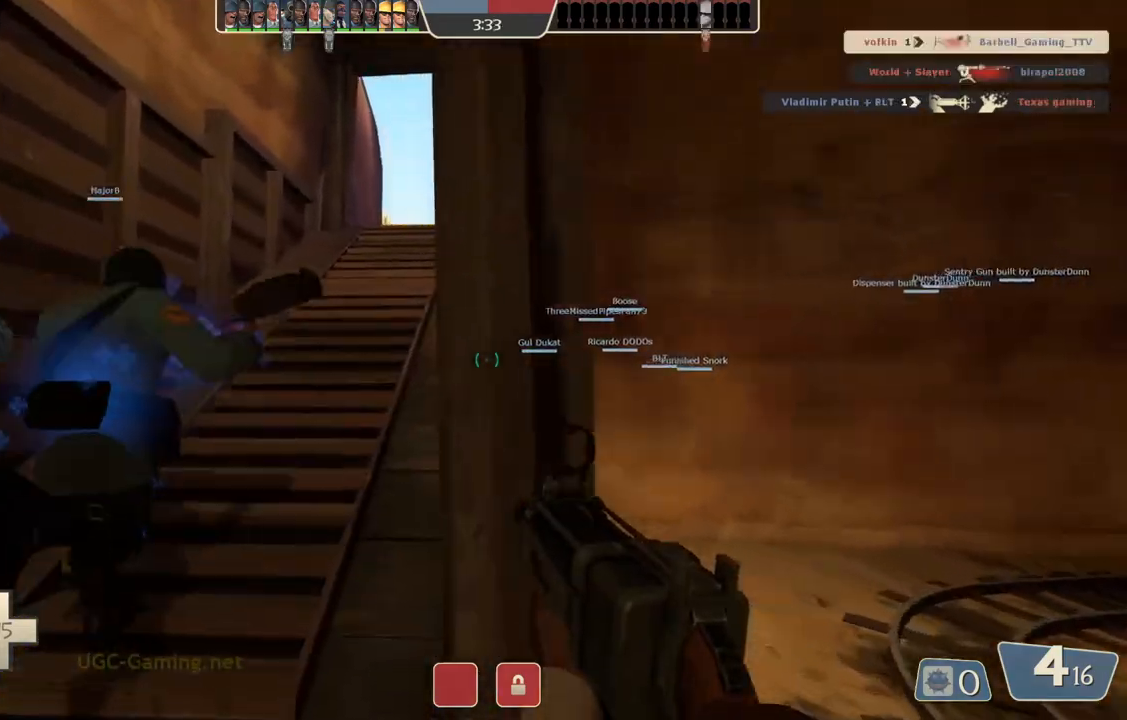
{"buttons": [], "left_stick": "up", "right_stick": "center", "events": [[217, "left_stick", "up"]]}
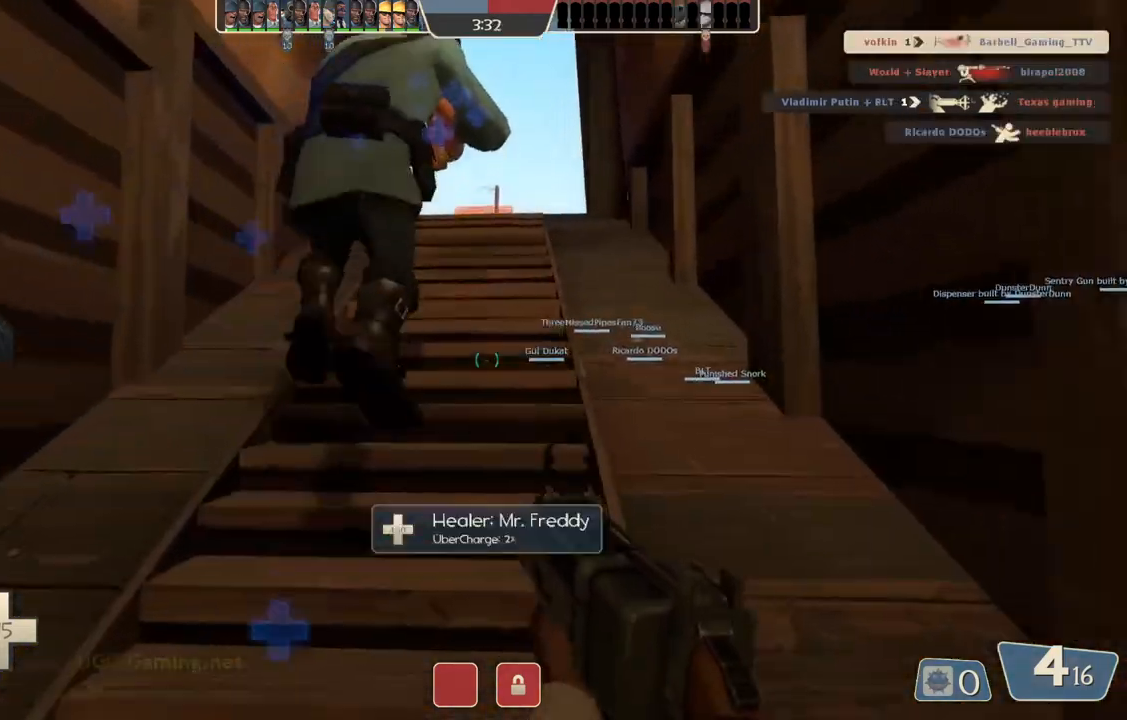
{"buttons": [], "left_stick": "up", "right_stick": "center", "events": []}
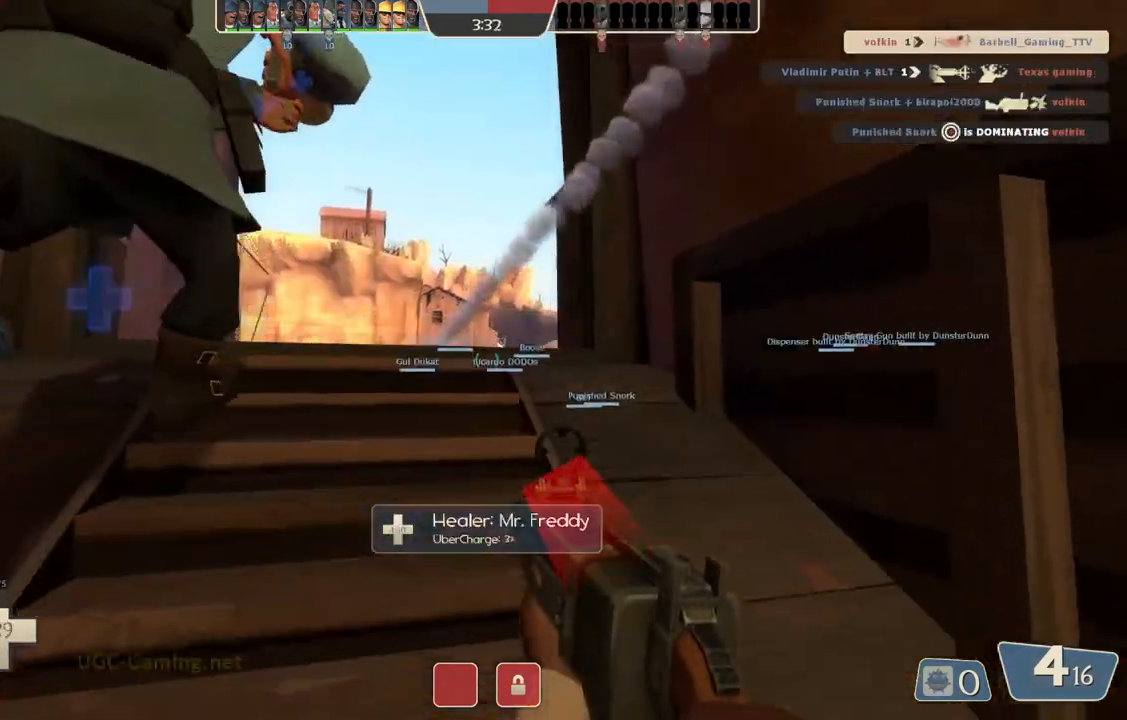
{"buttons": [], "left_stick": "up", "right_stick": "center", "events": []}
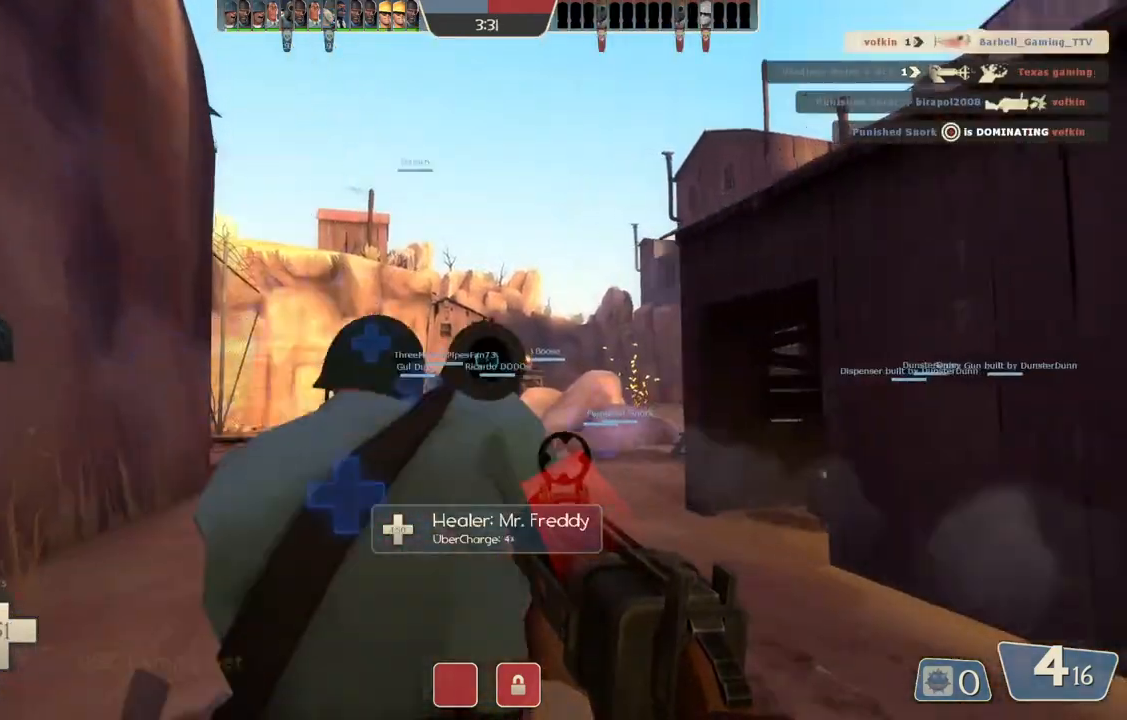
{"buttons": [], "left_stick": "up", "right_stick": "center", "events": []}
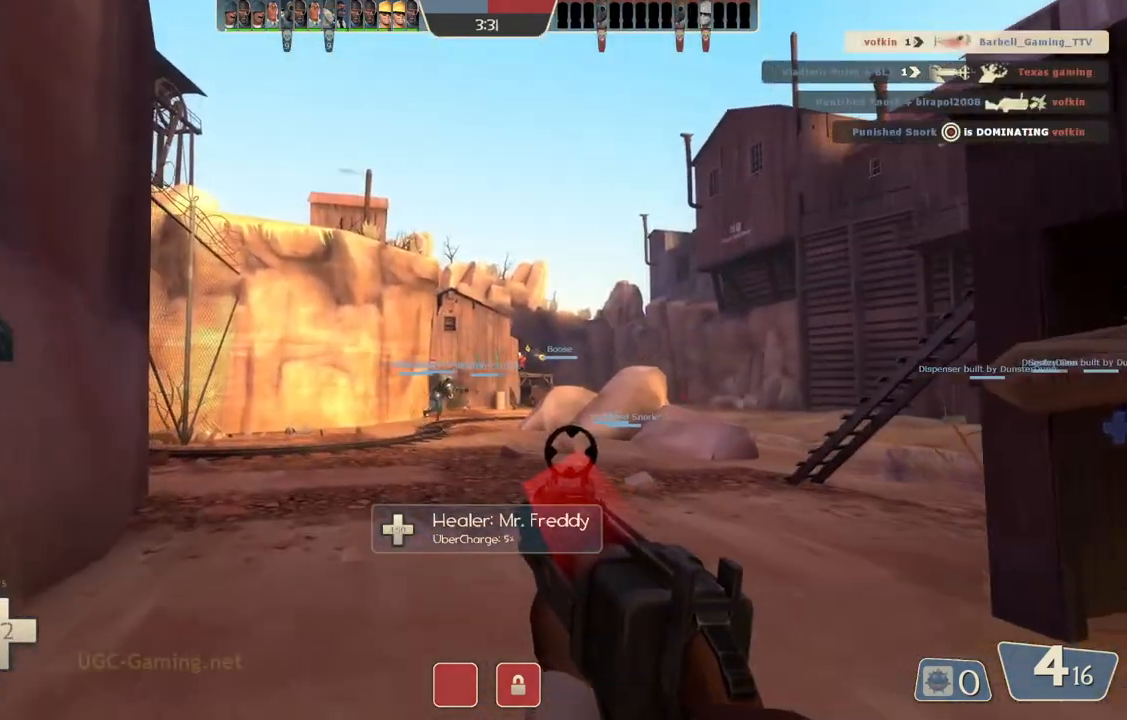
{"buttons": [], "left_stick": "up", "right_stick": "center", "events": []}
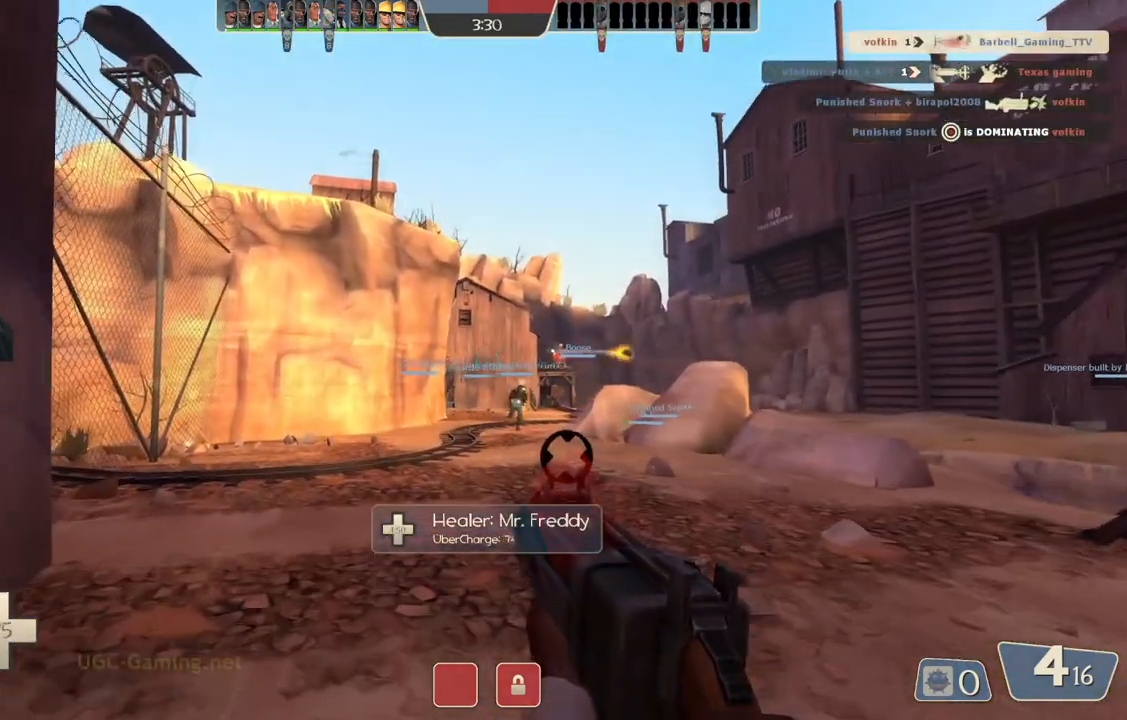
{"buttons": [], "left_stick": "up", "right_stick": "center", "events": []}
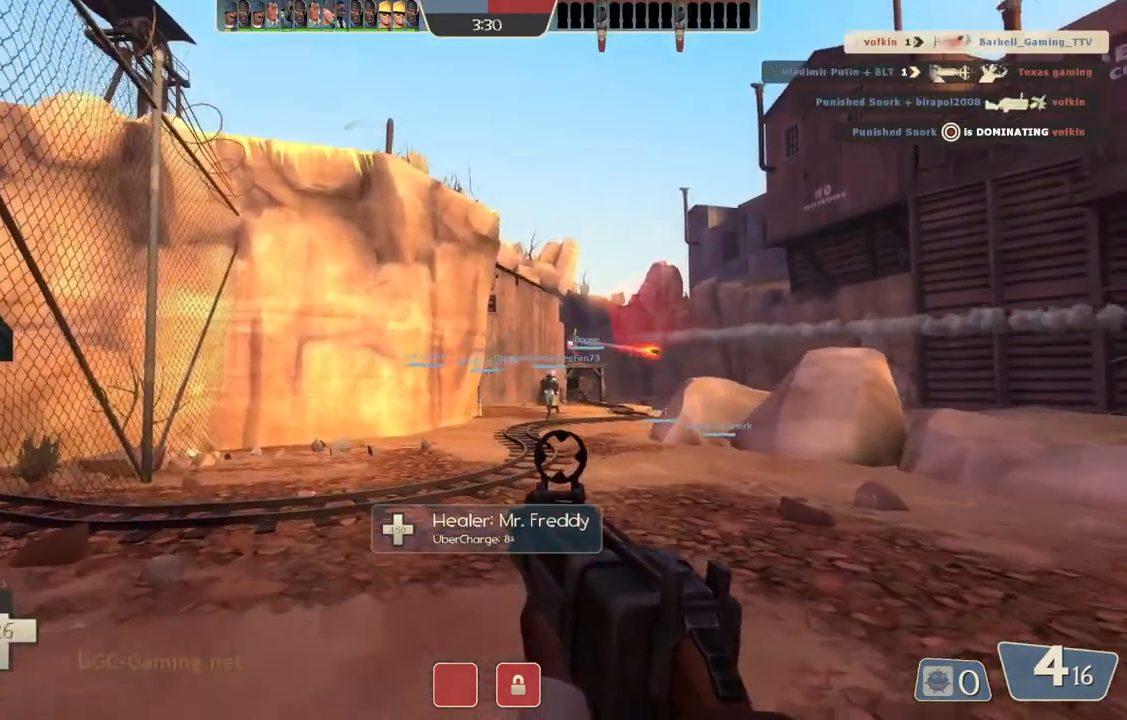
{"buttons": [], "left_stick": "up", "right_stick": "center", "events": []}
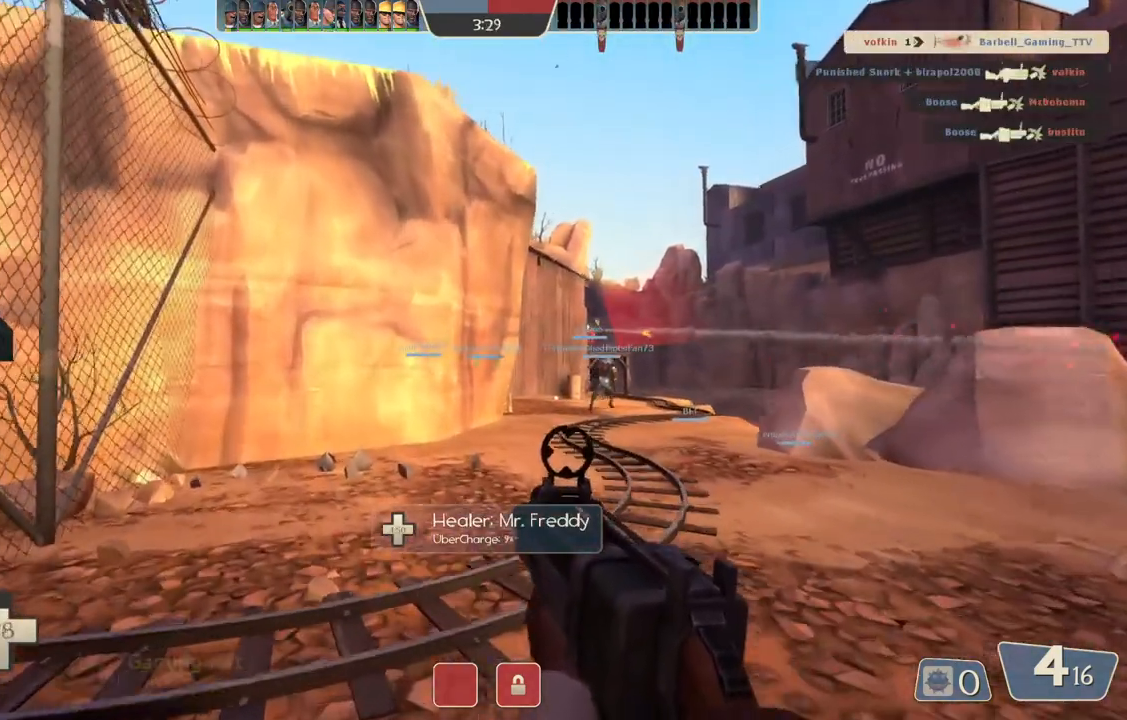
{"buttons": [], "left_stick": "up", "right_stick": "center", "events": []}
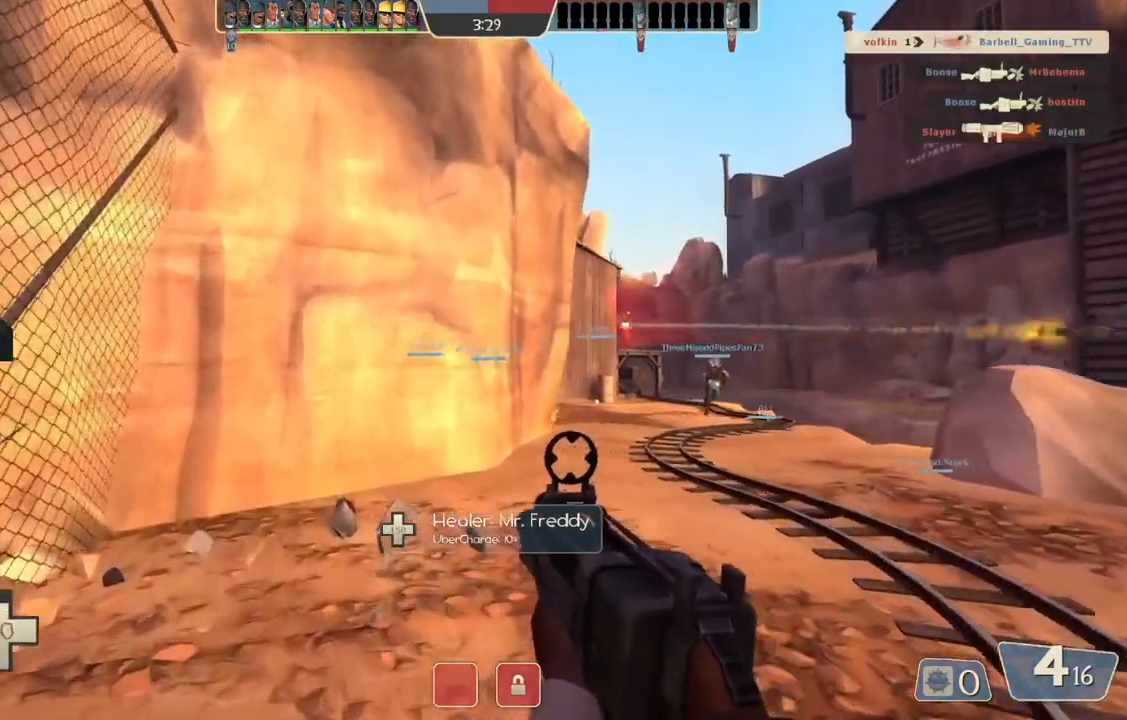
{"buttons": [], "left_stick": "up", "right_stick": "center", "events": []}